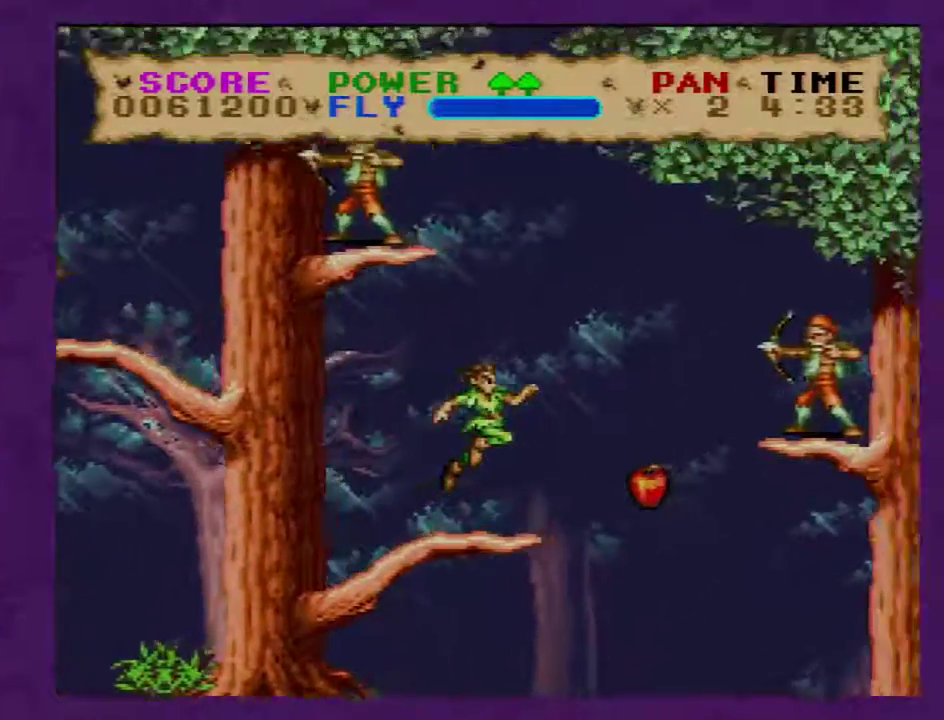
Gameplay with a controller (Nintendo layout); each line is a JSON object with the inputs held at the frame after it. "events" lists button and stick changes between this image and that frame as [ms after this image, input, new state], when the widget could be followed in between. Not read: B L3 R3 START.
{"buttons": ["Y", "DPAD_RIGHT"], "events": []}
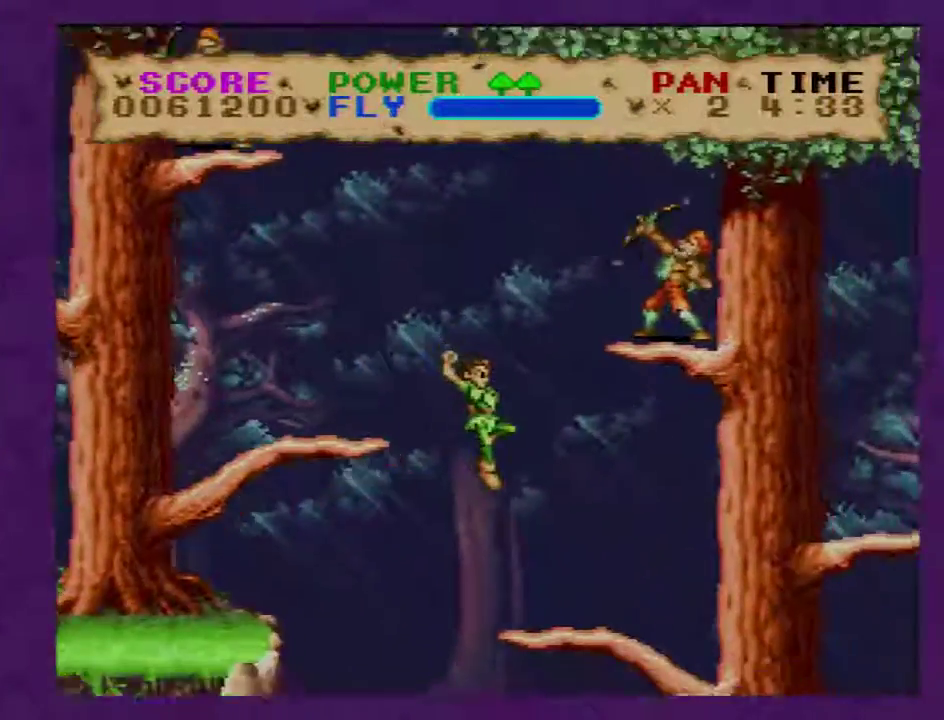
{"buttons": ["Y", "DPAD_RIGHT"], "events": [[300, "Y", "up"], [433, "Y", "down"]]}
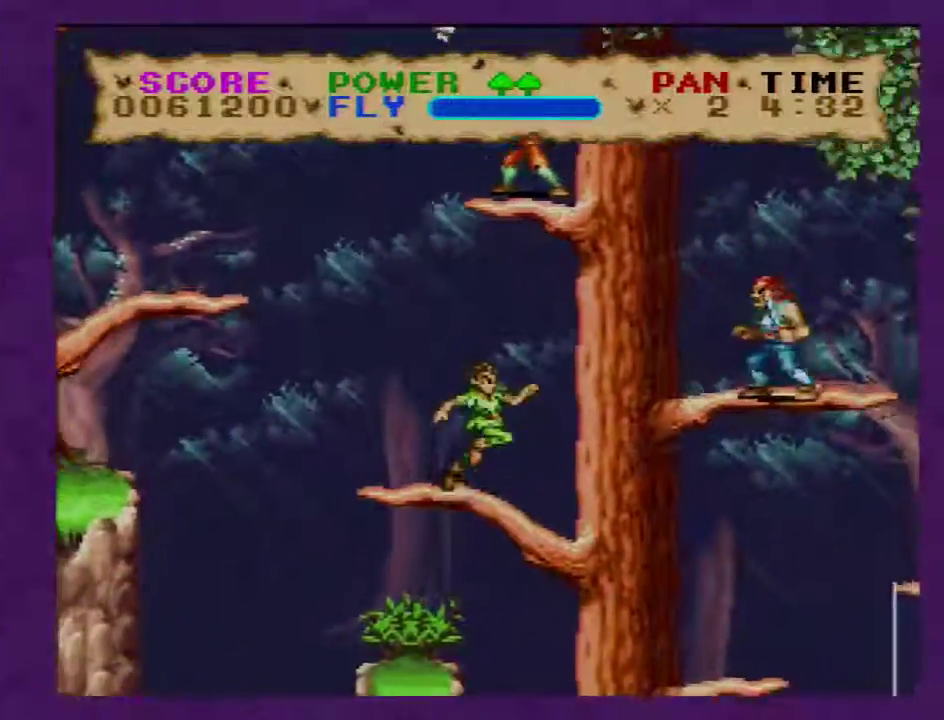
{"buttons": ["Y", "DPAD_RIGHT"], "events": []}
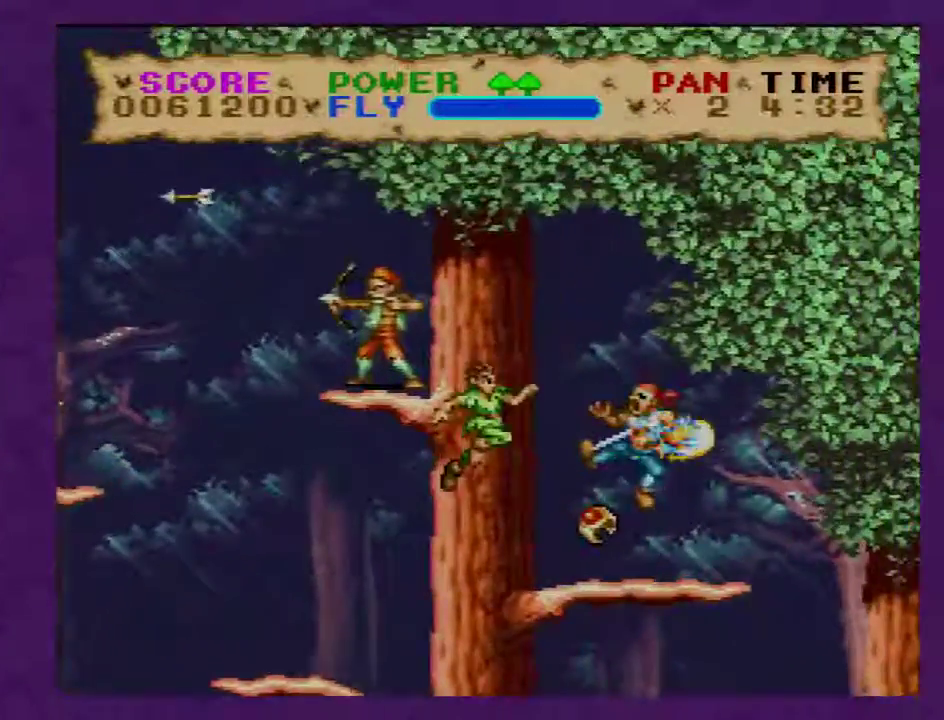
{"buttons": ["Y", "DPAD_RIGHT"], "events": []}
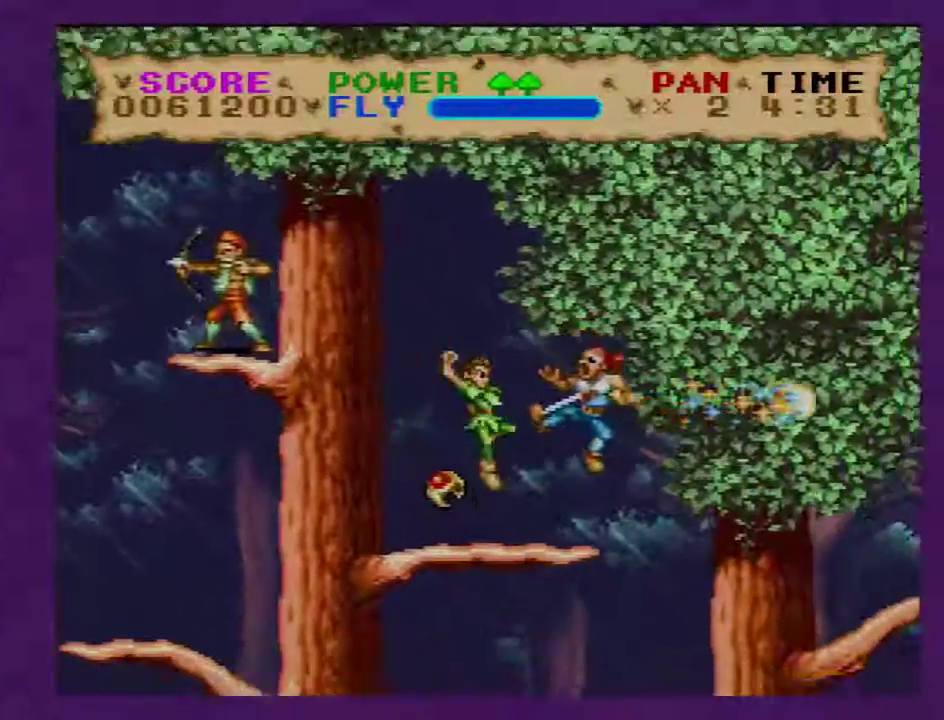
{"buttons": ["Y", "DPAD_RIGHT"], "events": []}
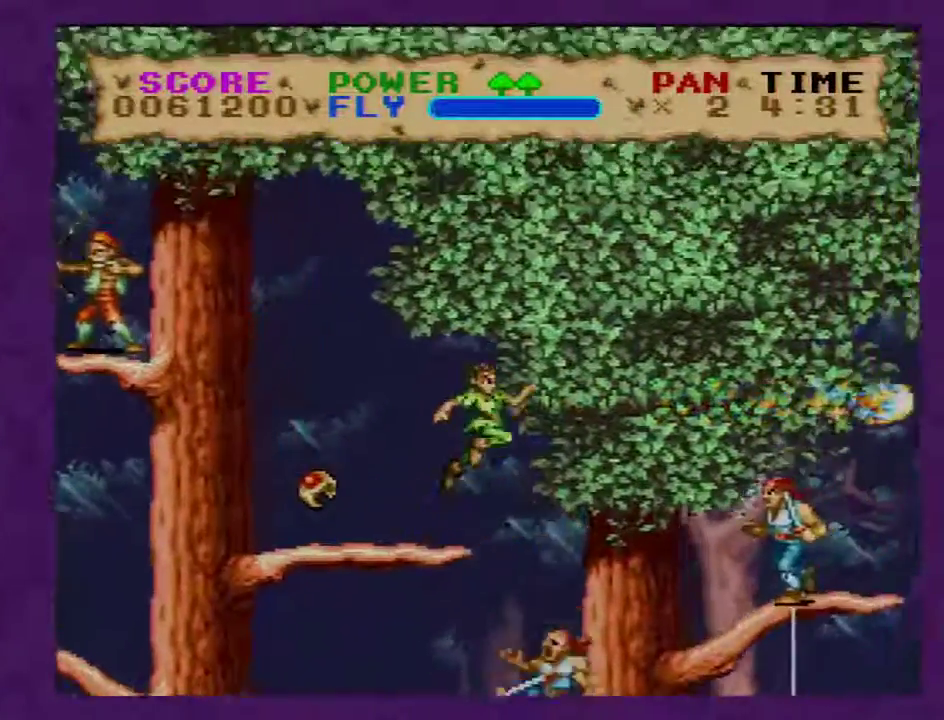
{"buttons": ["Y", "DPAD_RIGHT"], "events": []}
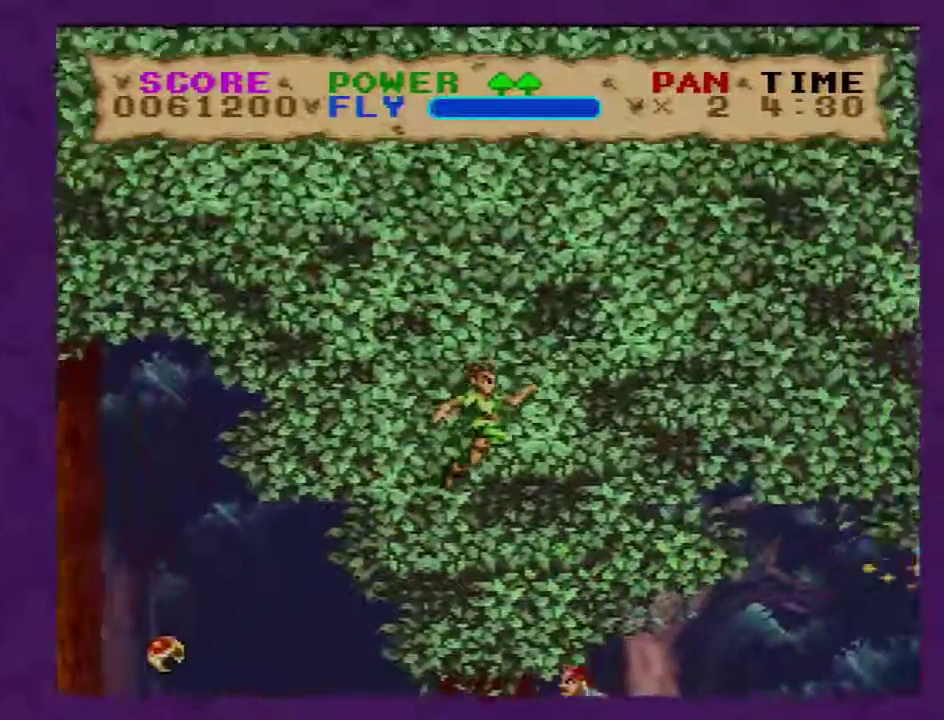
{"buttons": ["Y"], "events": [[117, "DPAD_RIGHT", "up"]]}
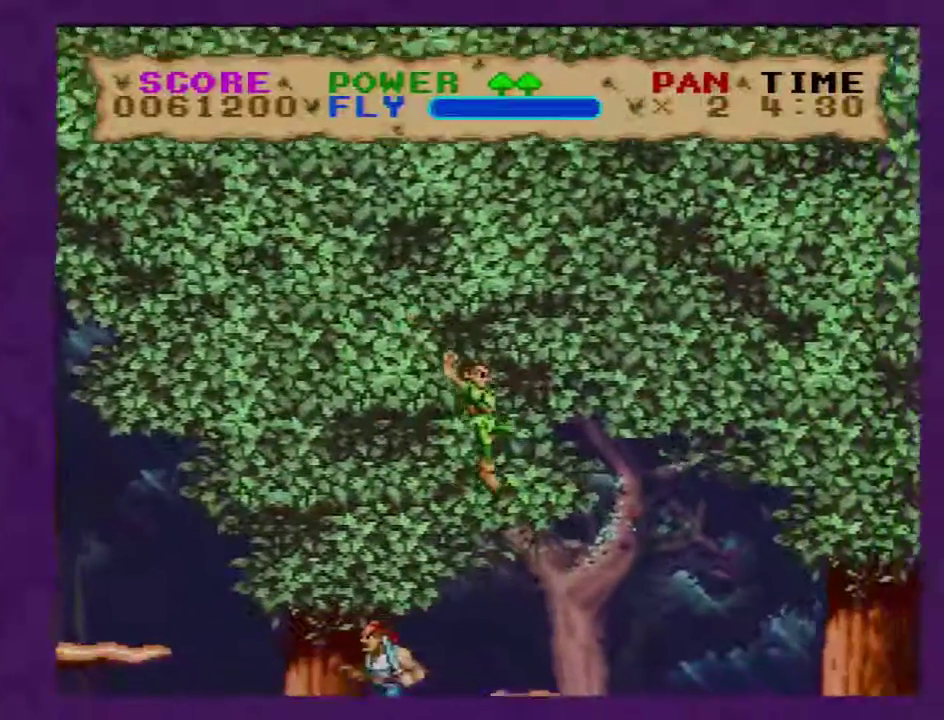
{"buttons": ["Y", "DPAD_RIGHT"], "events": [[17, "DPAD_RIGHT", "down"]]}
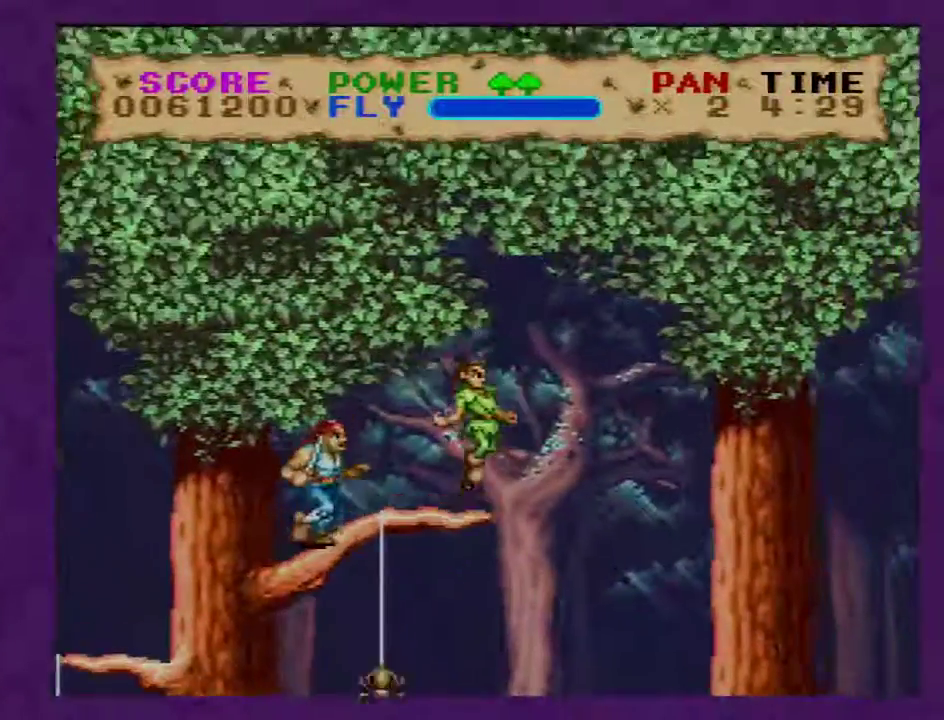
{"buttons": ["Y", "DPAD_RIGHT"], "events": []}
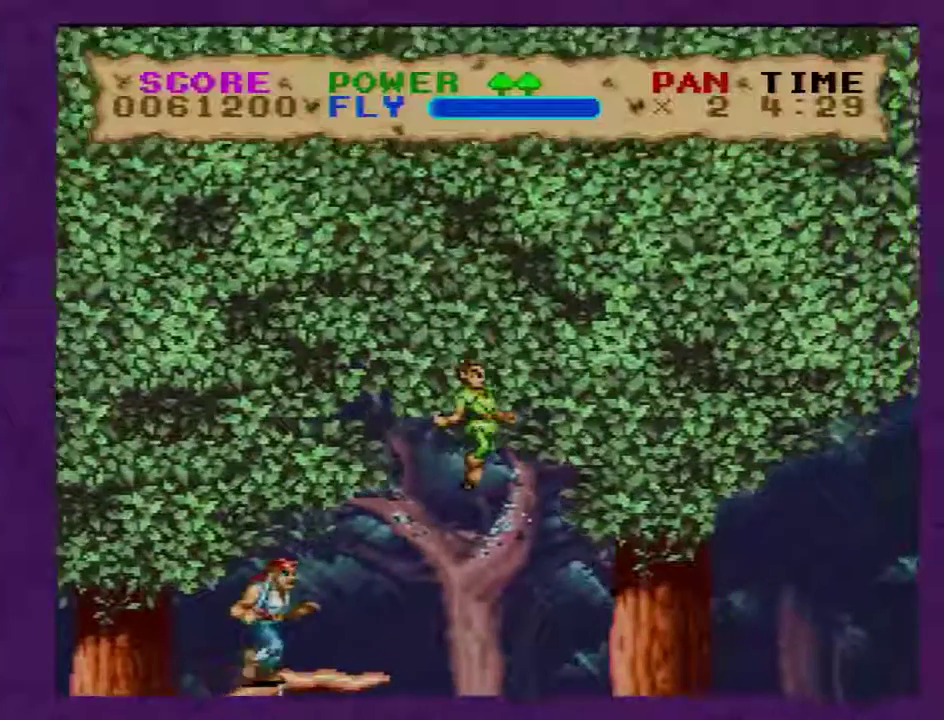
{"buttons": ["Y", "DPAD_RIGHT"], "events": []}
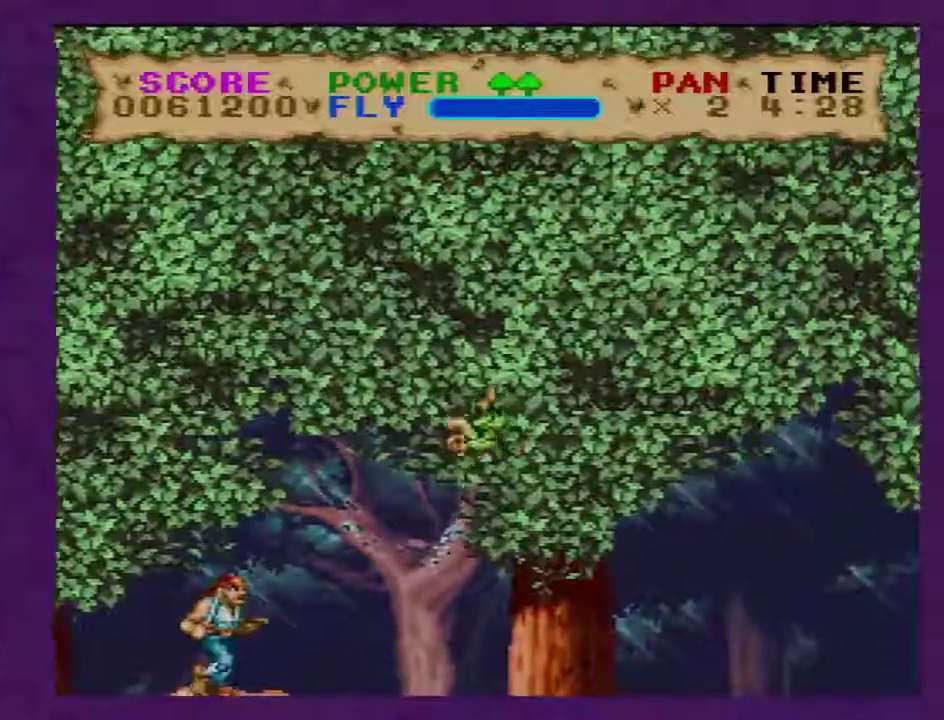
{"buttons": ["Y"], "events": [[450, "DPAD_RIGHT", "up"]]}
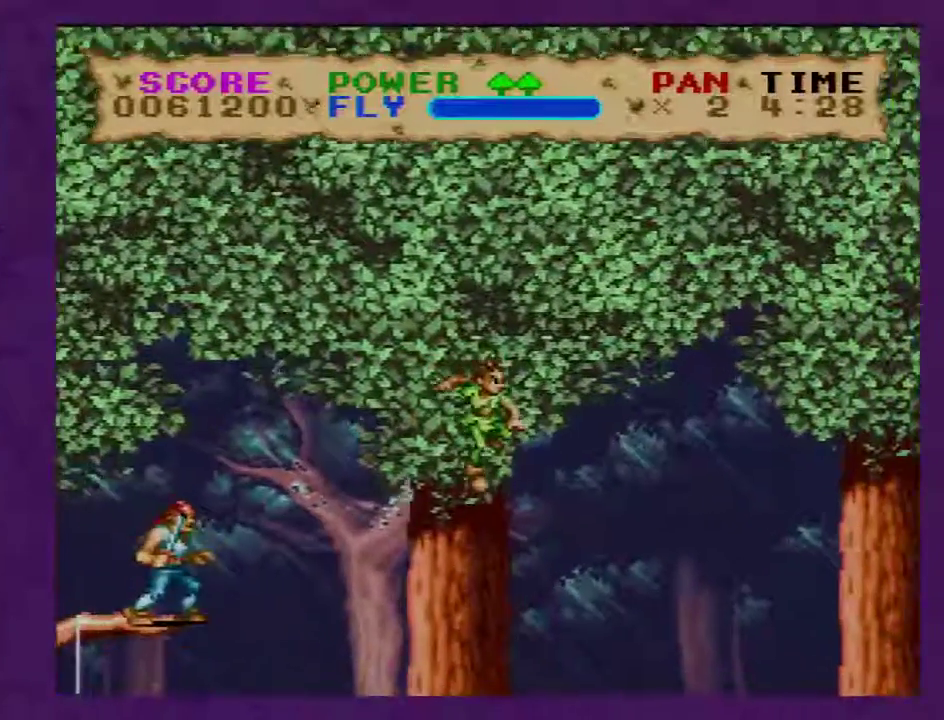
{"buttons": ["Y"], "events": []}
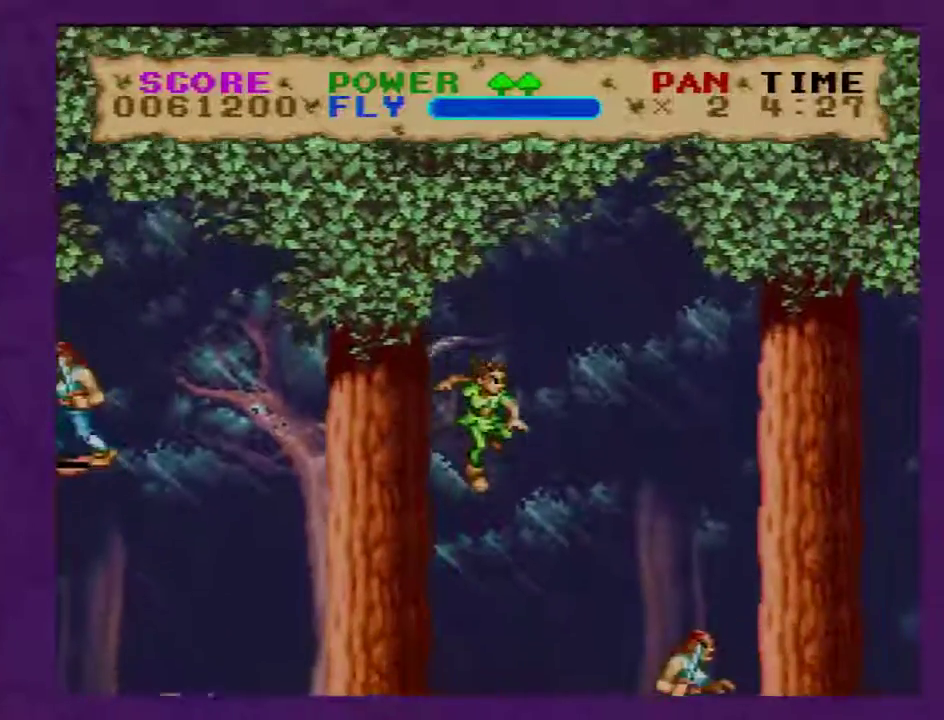
{"buttons": ["Y"], "events": []}
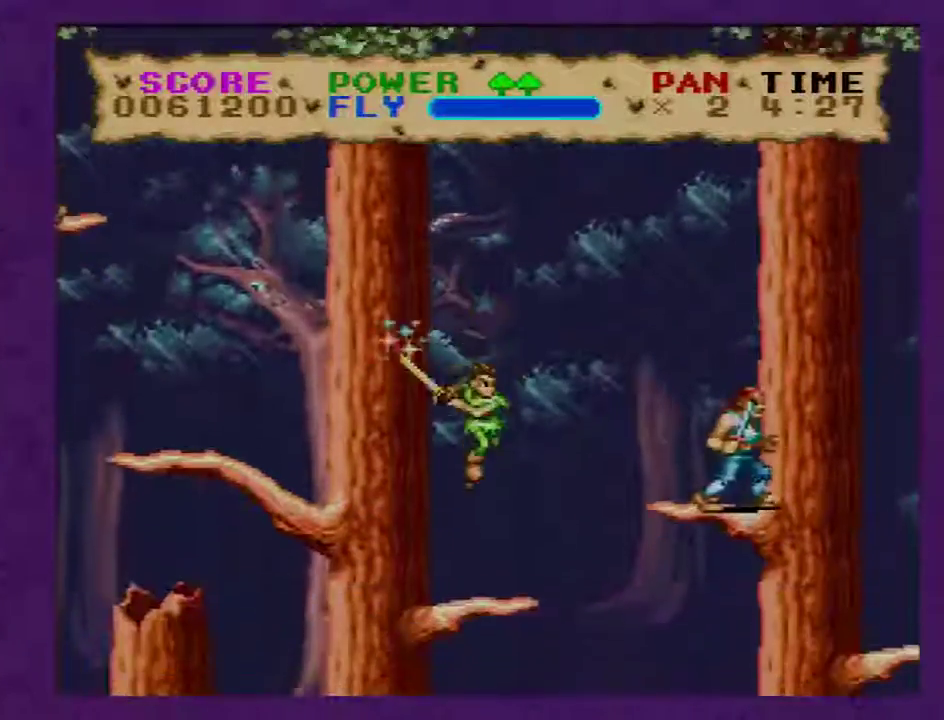
{"buttons": ["Y", "DPAD_RIGHT"], "events": [[233, "DPAD_RIGHT", "down"]]}
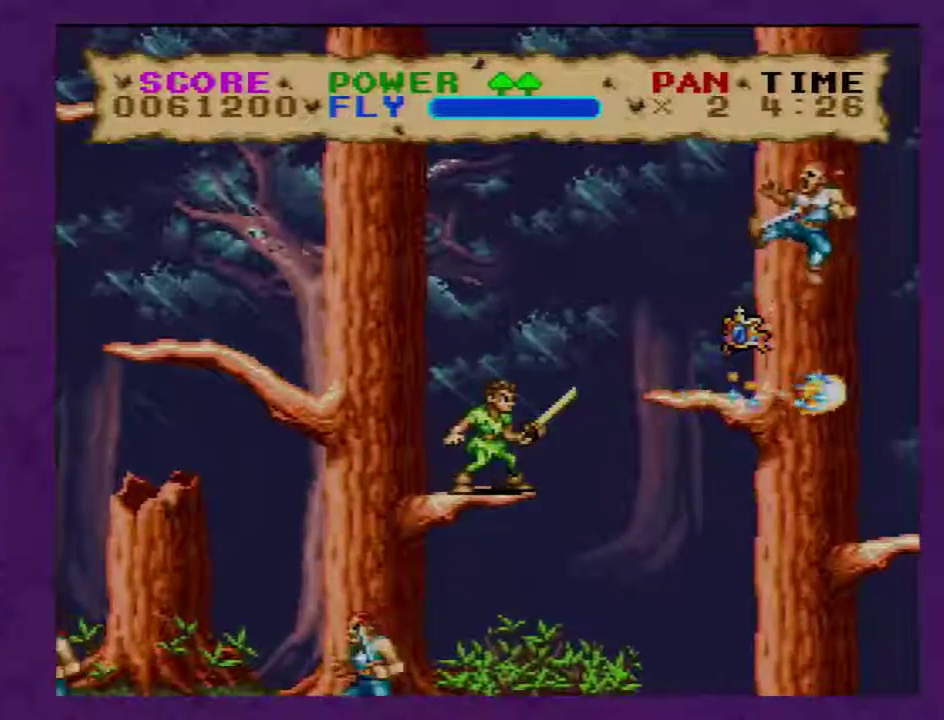
{"buttons": ["Y", "DPAD_RIGHT"], "events": []}
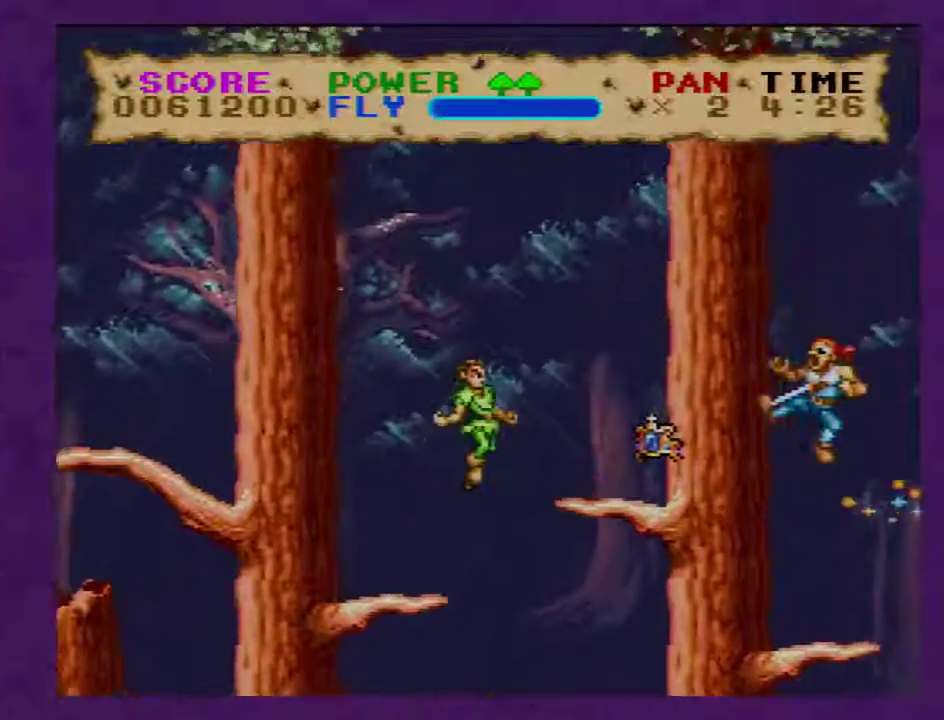
{"buttons": ["Y", "DPAD_RIGHT"], "events": []}
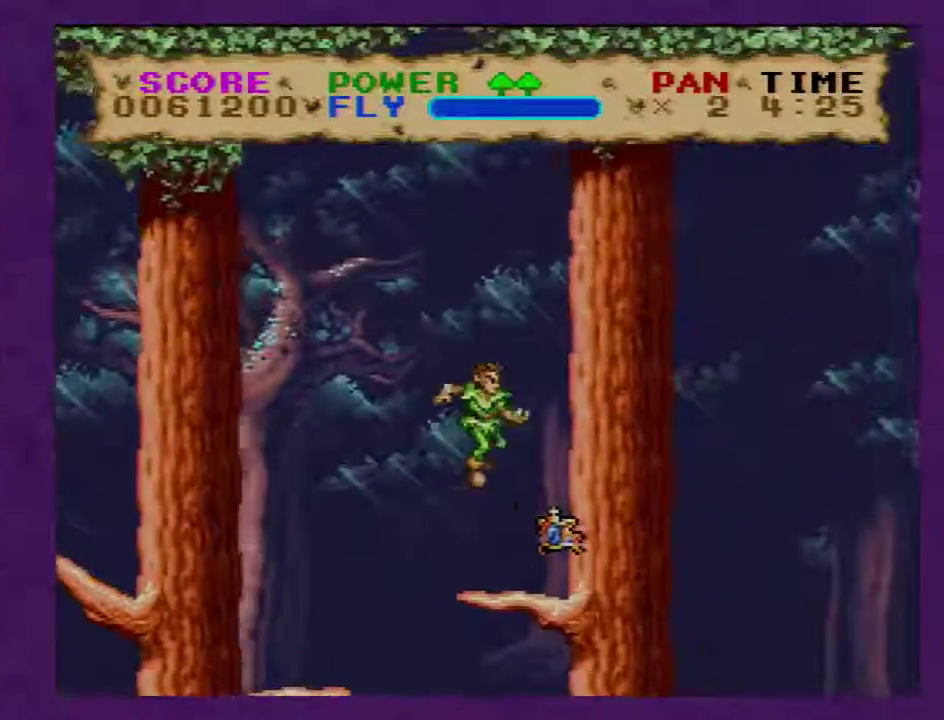
{"buttons": ["Y", "DPAD_RIGHT"], "events": []}
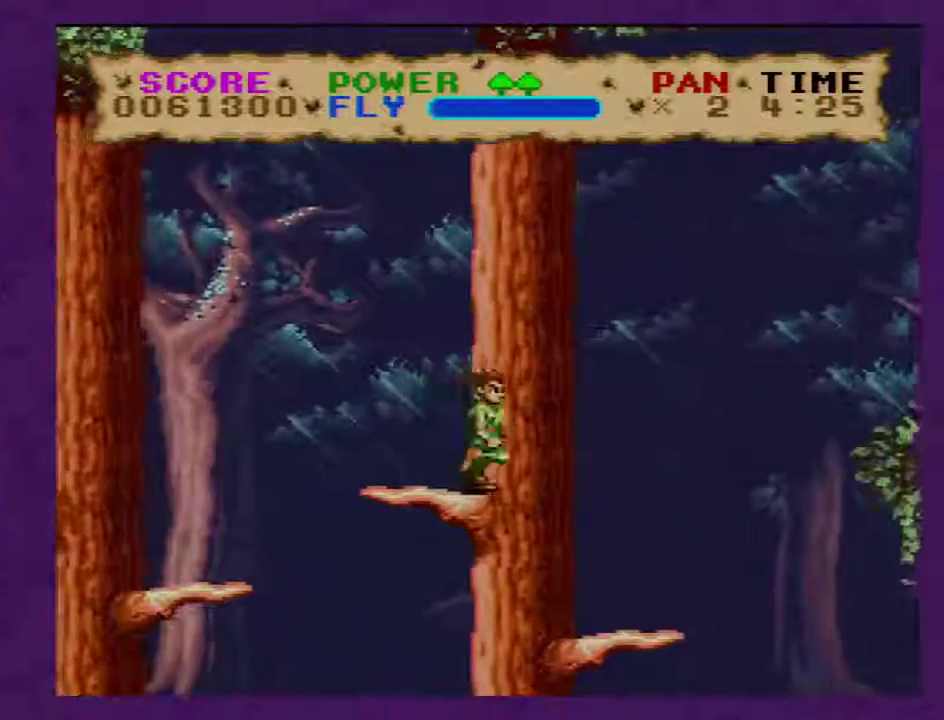
{"buttons": ["Y", "DPAD_RIGHT"], "events": []}
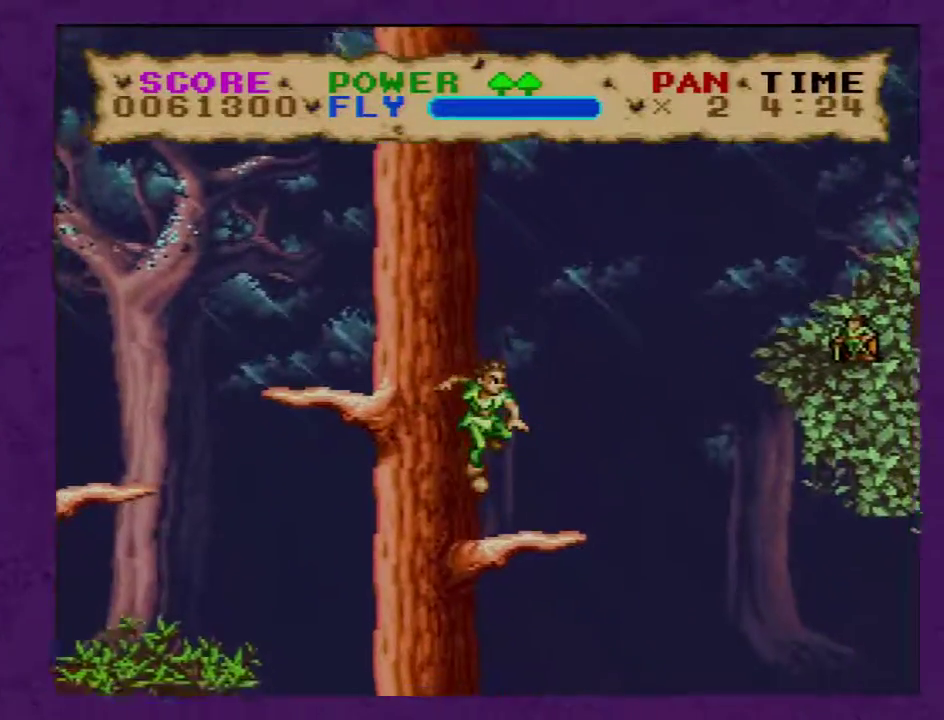
{"buttons": ["Y", "DPAD_RIGHT"], "events": []}
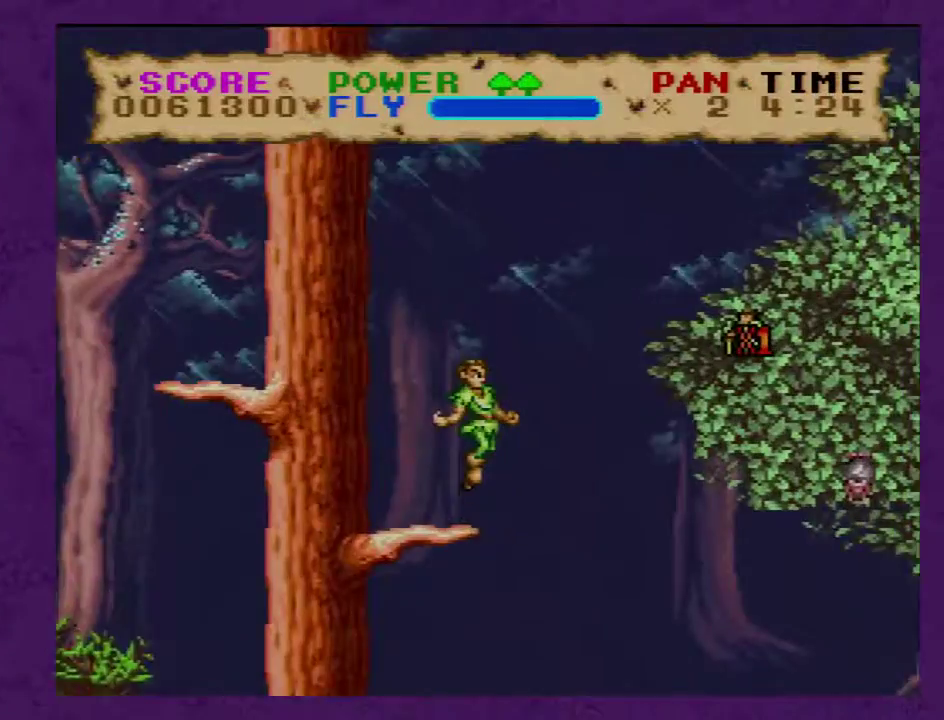
{"buttons": ["Y", "DPAD_RIGHT"], "events": []}
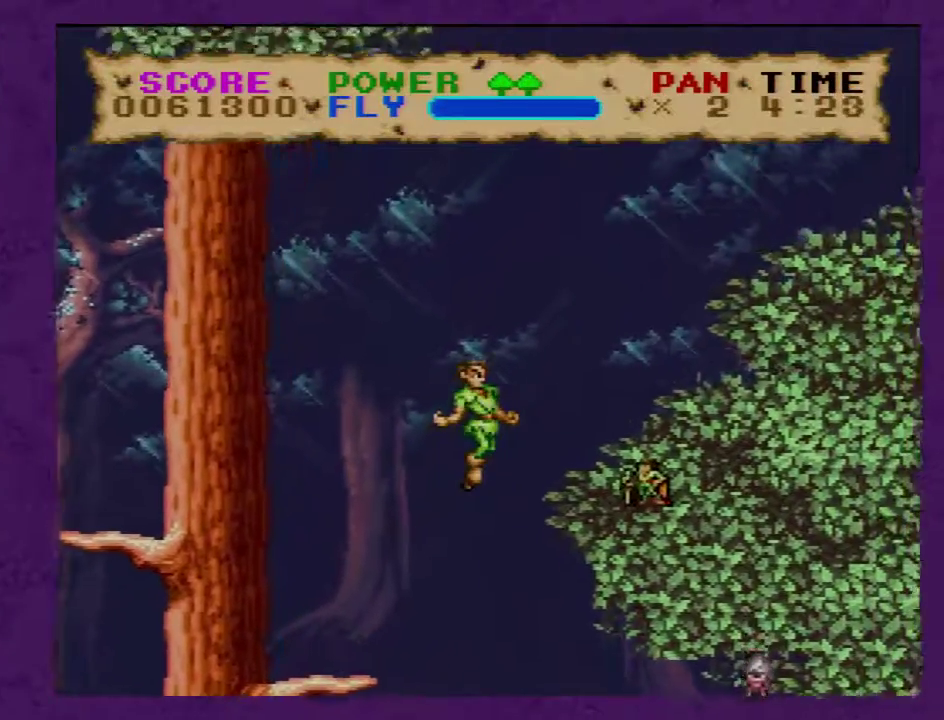
{"buttons": ["Y", "DPAD_LEFT"], "events": [[283, "DPAD_RIGHT", "up"], [350, "DPAD_LEFT", "down"]]}
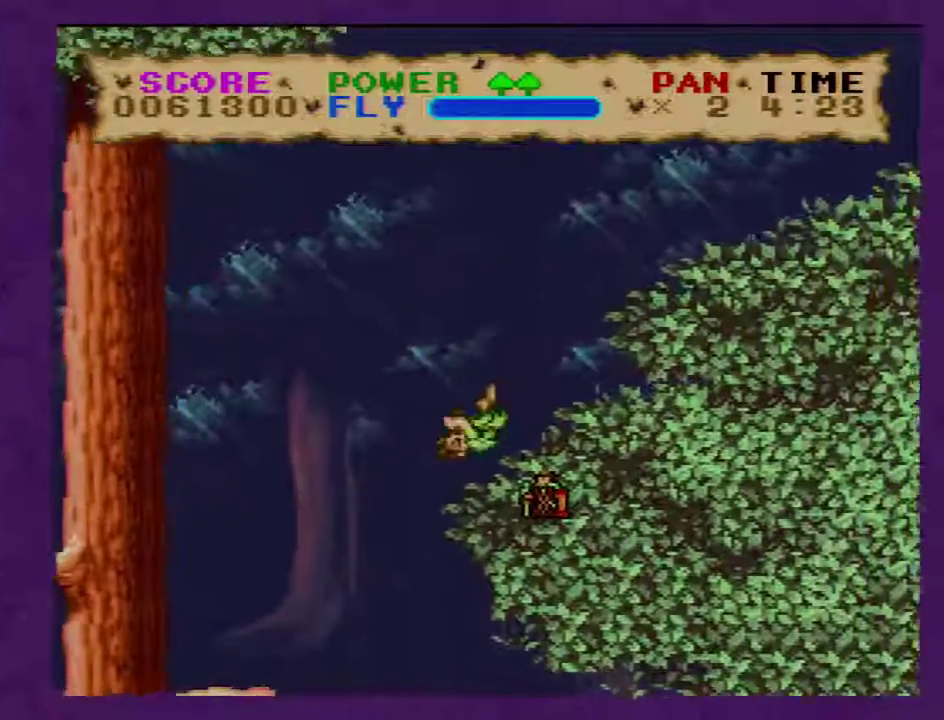
{"buttons": ["Y", "DPAD_LEFT"], "events": []}
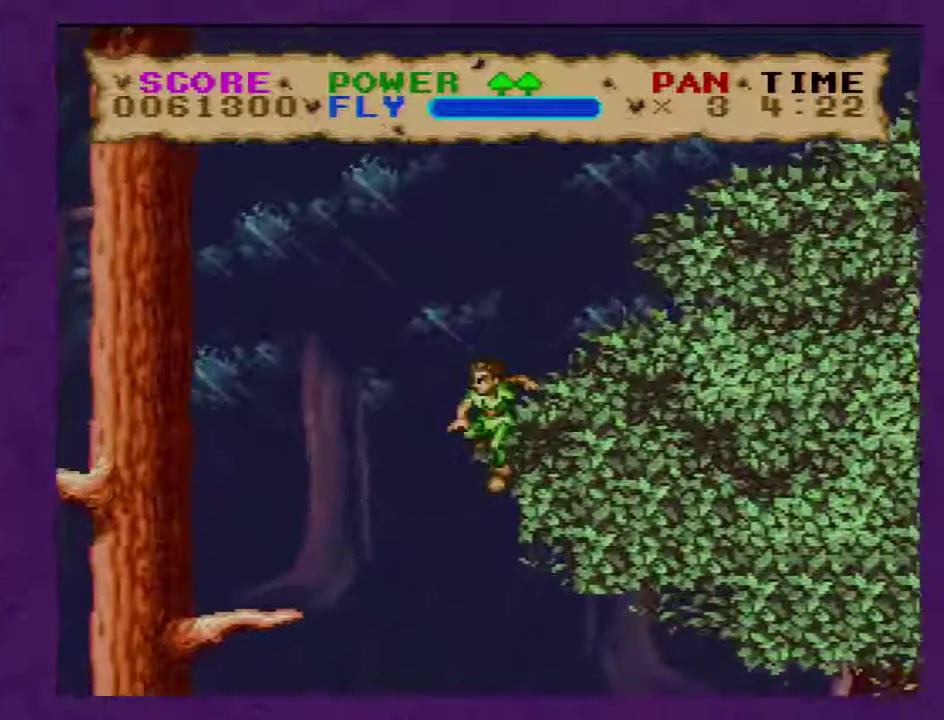
{"buttons": ["Y"], "events": [[417, "DPAD_LEFT", "up"]]}
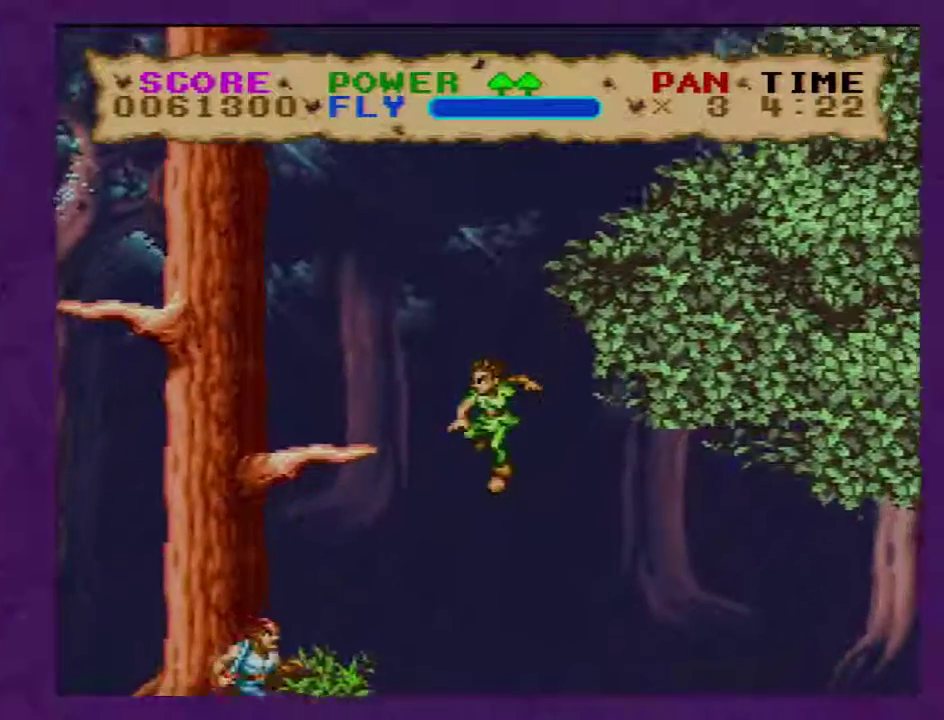
{"buttons": ["Y", "DPAD_RIGHT"], "events": [[33, "DPAD_RIGHT", "down"], [167, "DPAD_RIGHT", "up"], [317, "DPAD_RIGHT", "down"]]}
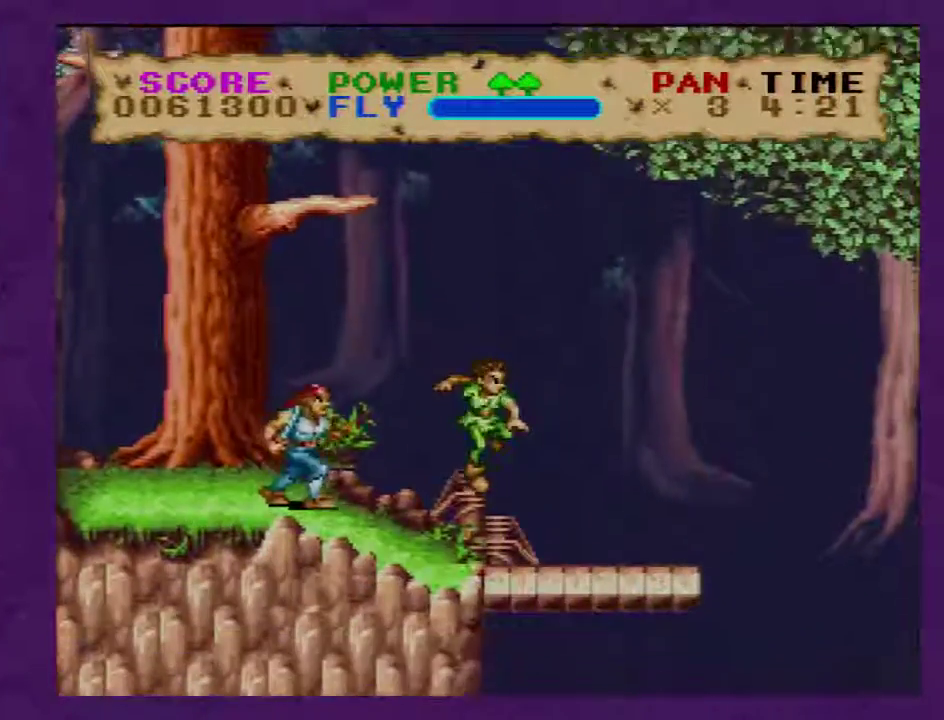
{"buttons": ["Y", "DPAD_RIGHT"], "events": []}
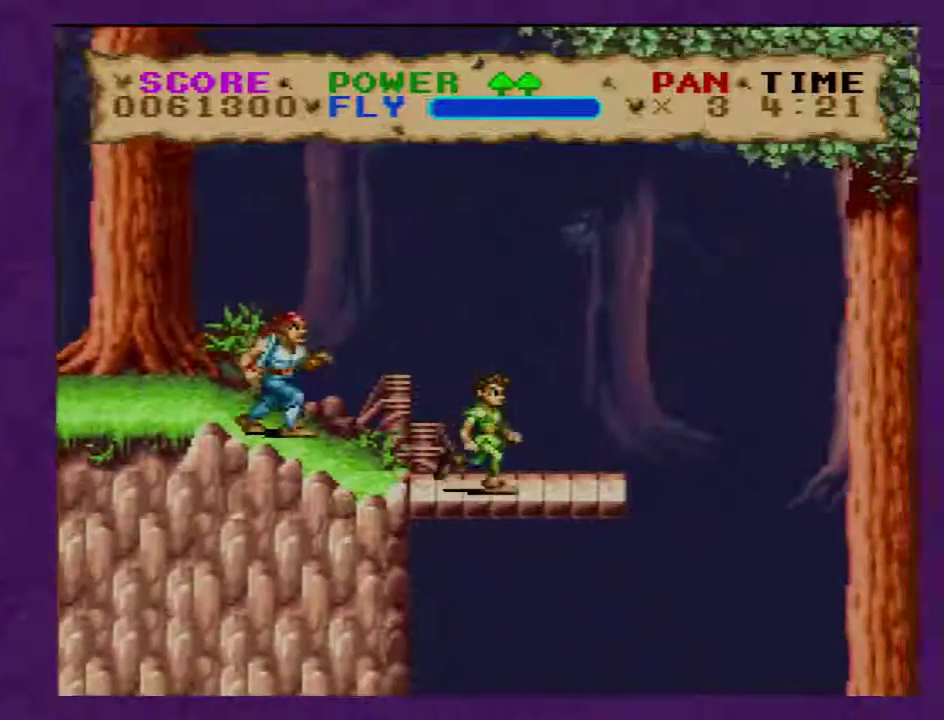
{"buttons": ["Y", "DPAD_RIGHT"], "events": []}
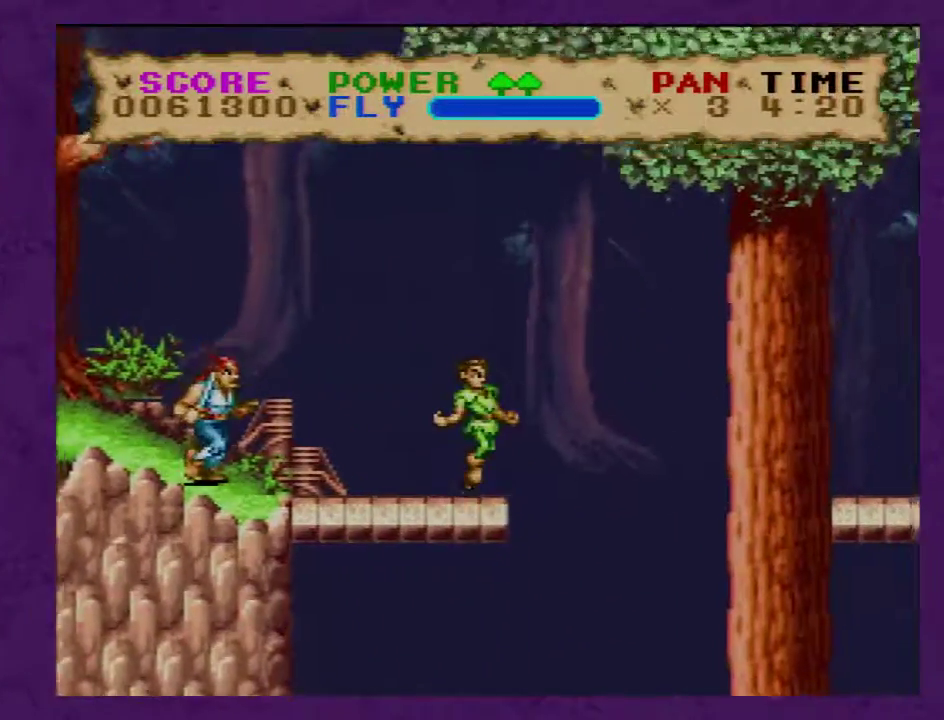
{"buttons": ["Y", "DPAD_RIGHT"], "events": [[217, "Y", "up"], [367, "Y", "down"]]}
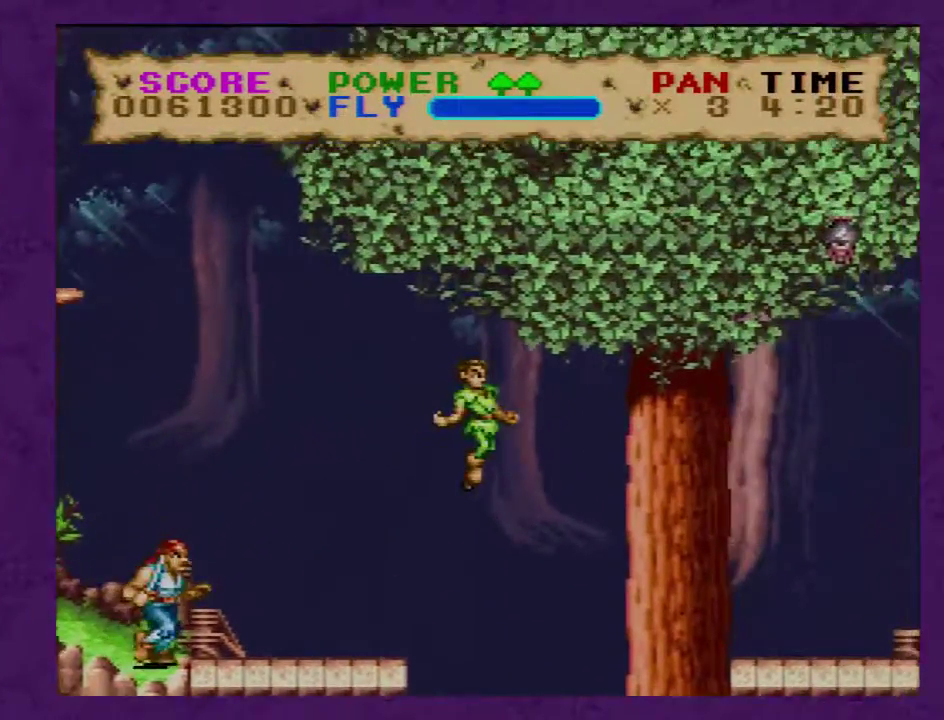
{"buttons": ["Y", "DPAD_RIGHT"], "events": []}
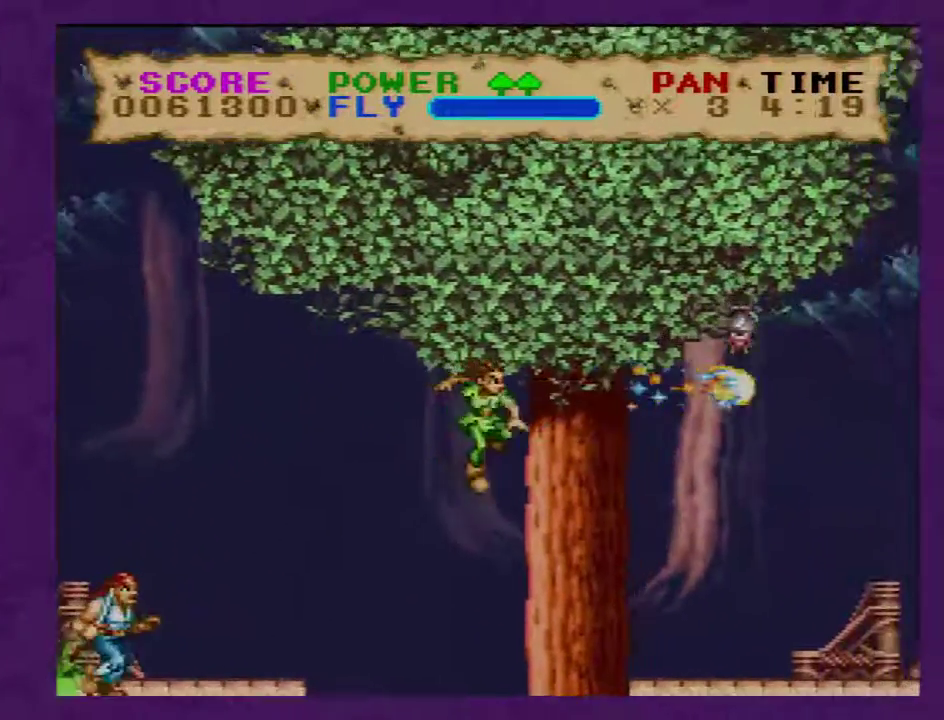
{"buttons": ["Y", "DPAD_RIGHT"], "events": []}
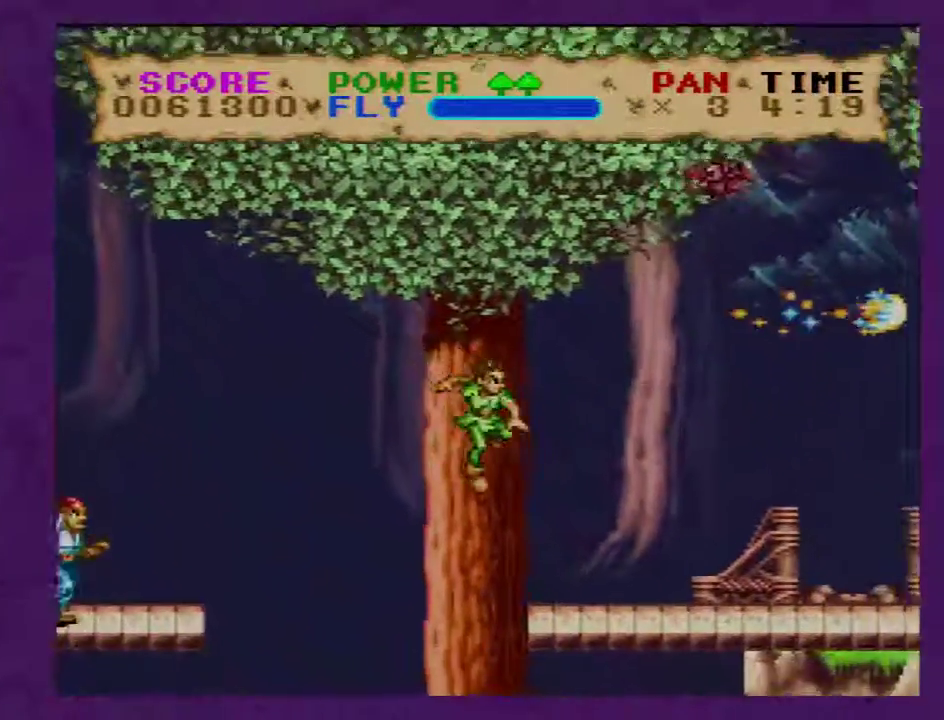
{"buttons": ["DPAD_RIGHT"], "events": [[450, "Y", "up"]]}